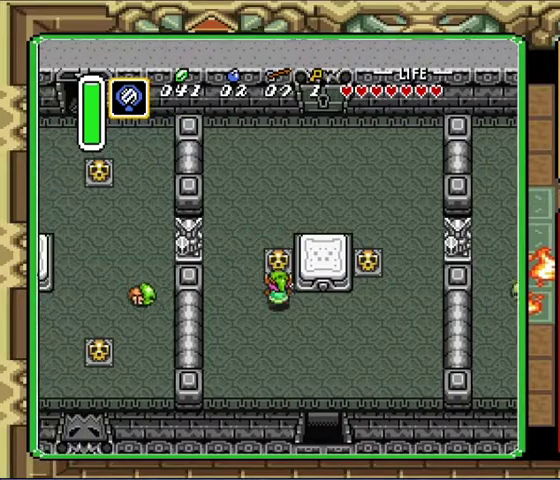
Gameplay with a controller (Nintendo layout); each line is a JSON object with the inputs held at the frame after it. "events" lists button and stick changes between this image and that frame as [ms after this image, input, new state], when the widget could be followed in between. Not read: A L3 R3.
{"buttons": ["DPAD_UP"], "events": []}
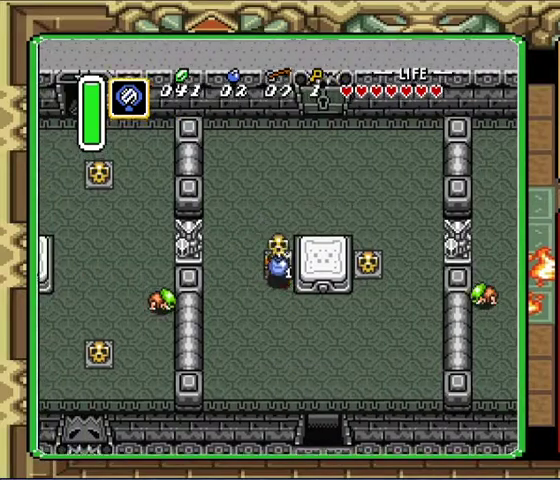
{"buttons": ["DPAD_UP", "DPAD_RIGHT"], "events": [[467, "DPAD_RIGHT", "down"]]}
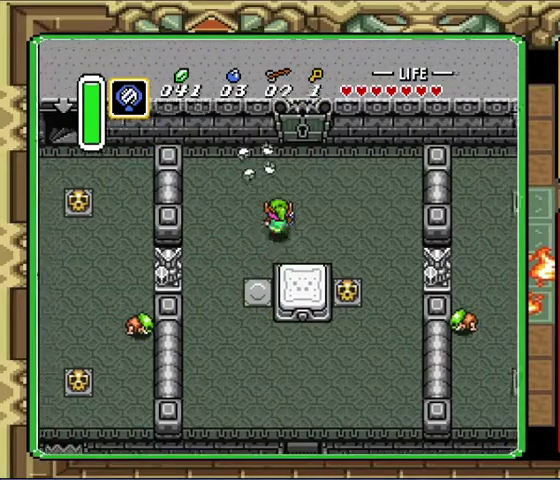
{"buttons": ["DPAD_UP"], "events": [[333, "DPAD_RIGHT", "up"]]}
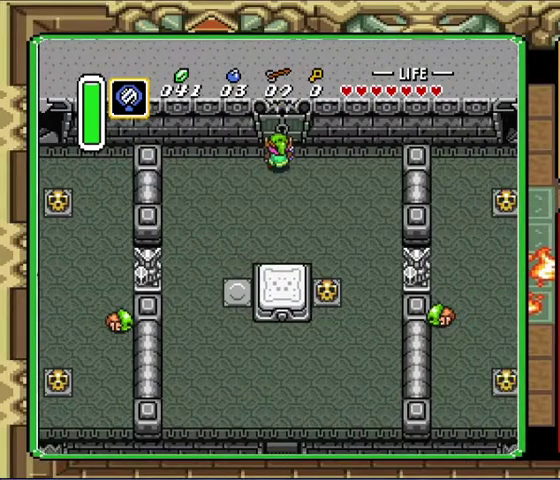
{"buttons": ["DPAD_UP"], "events": []}
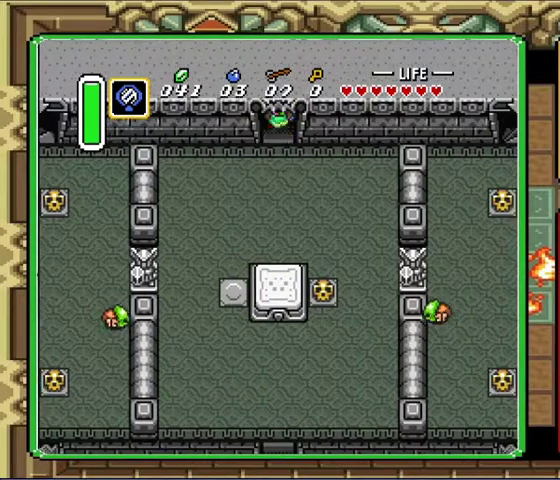
{"buttons": ["DPAD_UP"], "events": []}
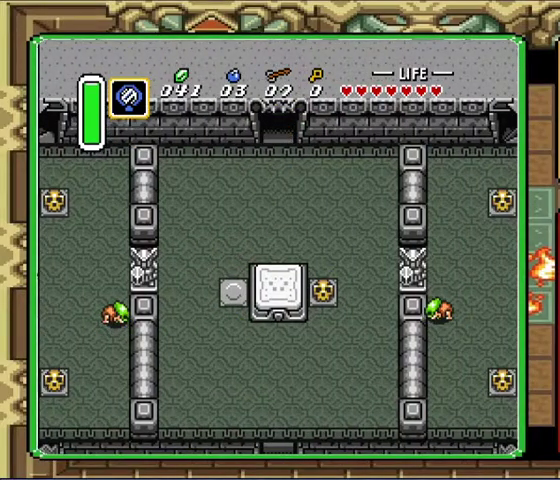
{"buttons": ["DPAD_UP"], "events": [[33, "DPAD_UP", "up"], [300, "DPAD_UP", "down"]]}
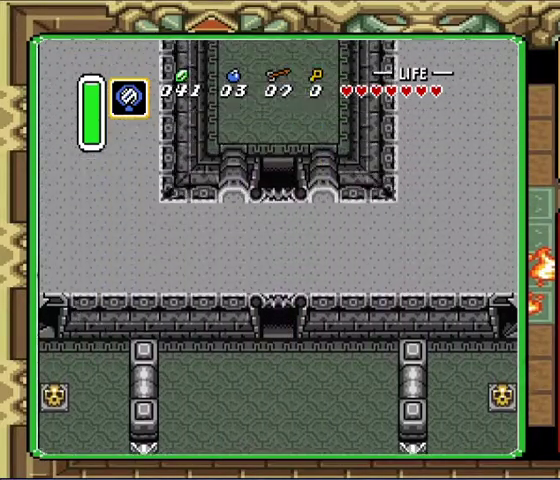
{"buttons": ["DPAD_UP"], "events": []}
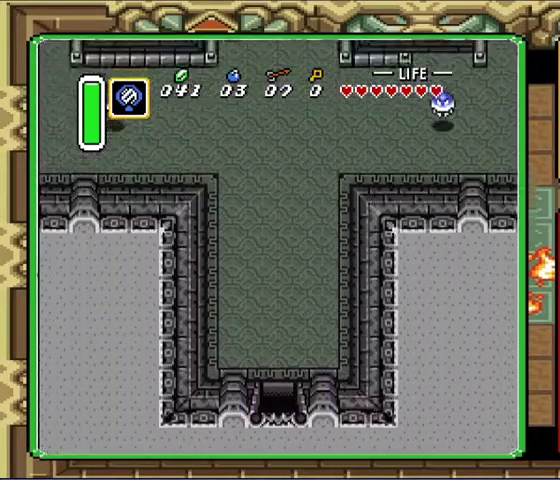
{"buttons": ["DPAD_UP"], "events": []}
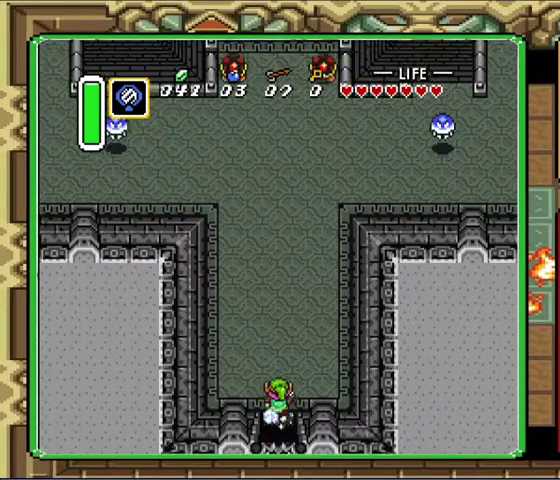
{"buttons": [], "events": [[300, "DPAD_UP", "up"]]}
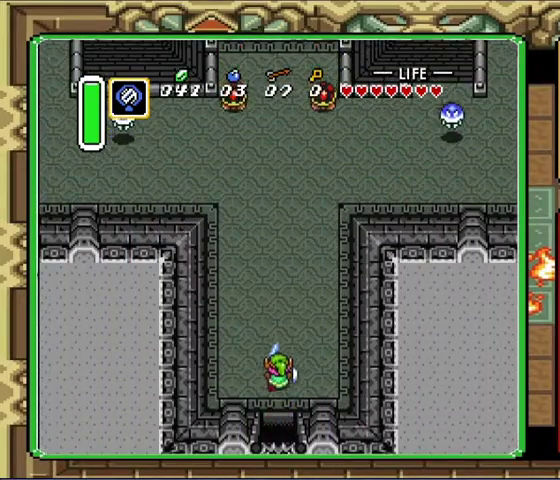
{"buttons": [], "events": []}
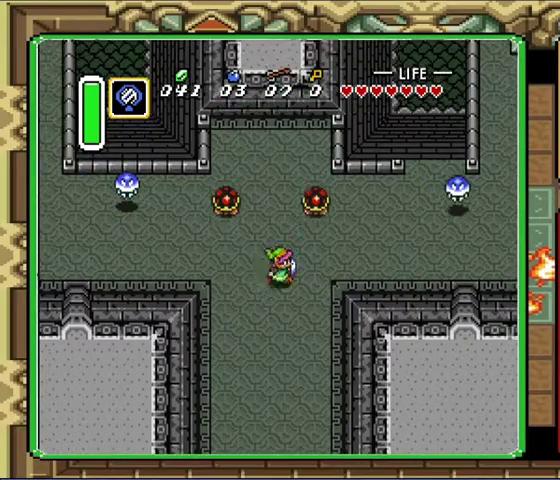
{"buttons": [], "events": [[67, "DPAD_RIGHT", "down"], [167, "DPAD_RIGHT", "up"]]}
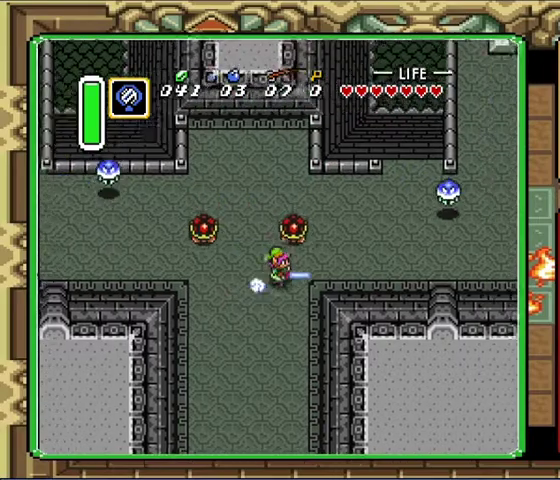
{"buttons": ["DPAD_UP"], "events": [[433, "DPAD_UP", "down"]]}
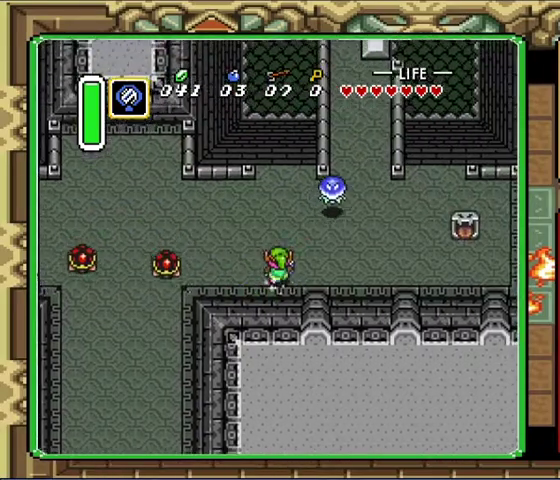
{"buttons": [], "events": [[33, "DPAD_UP", "up"]]}
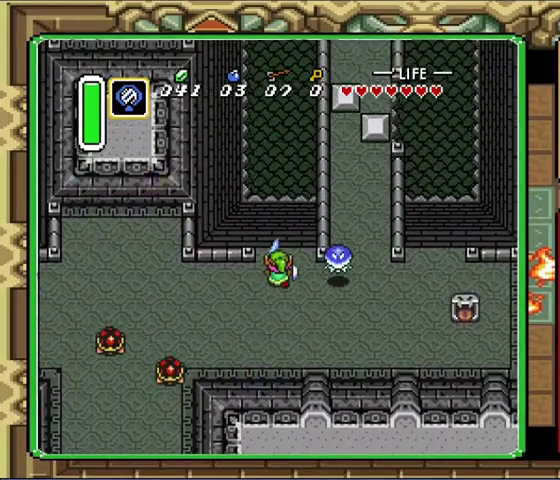
{"buttons": [], "events": []}
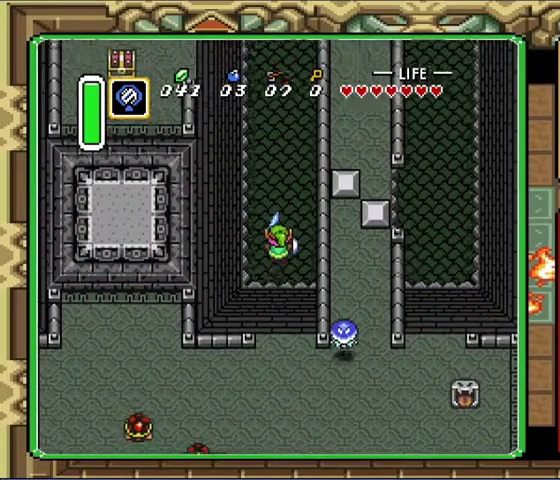
{"buttons": [], "events": []}
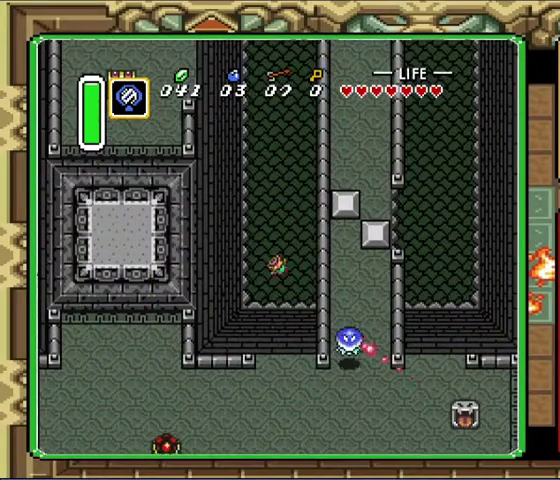
{"buttons": [], "events": []}
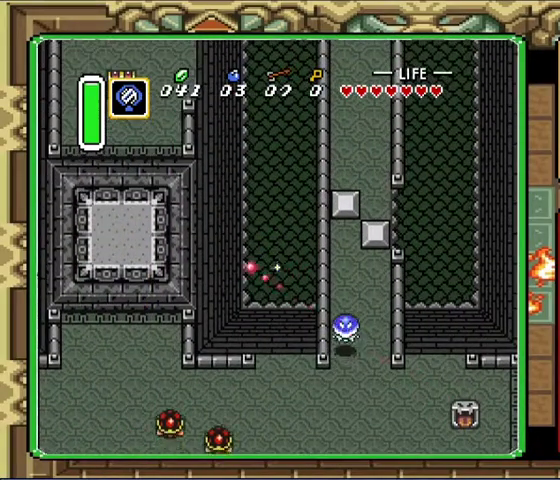
{"buttons": [], "events": []}
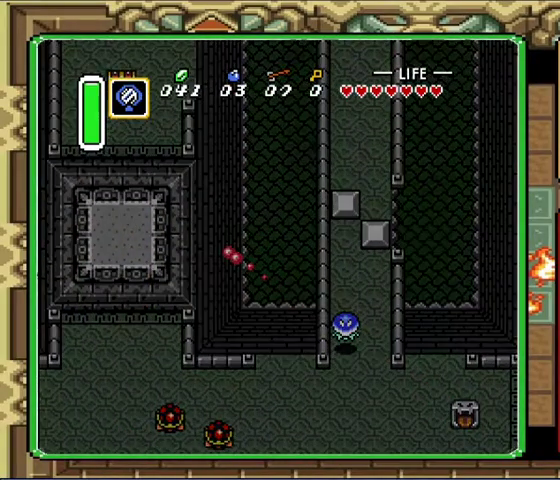
{"buttons": [], "events": []}
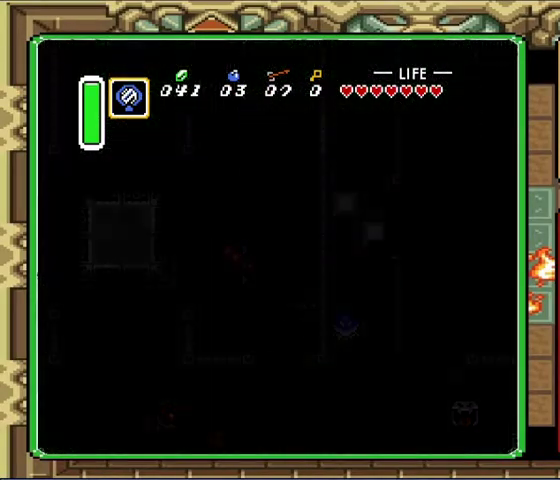
{"buttons": [], "events": []}
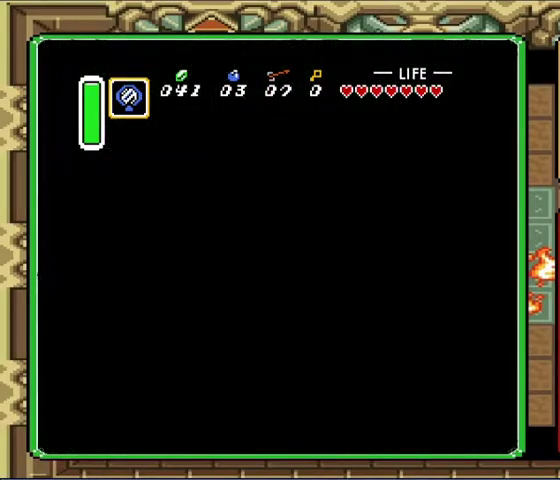
{"buttons": ["DPAD_LEFT"], "events": [[400, "DPAD_LEFT", "down"]]}
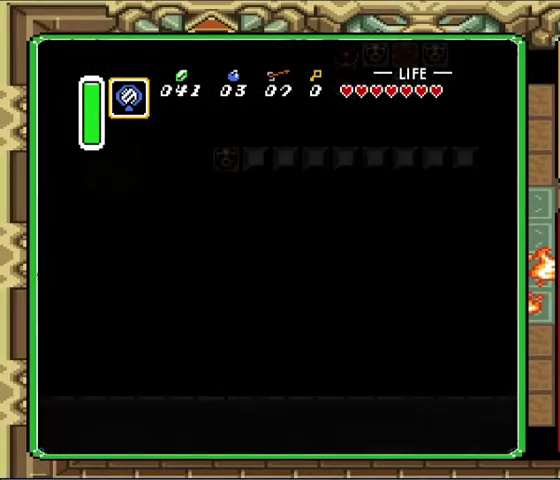
{"buttons": ["DPAD_UP", "DPAD_LEFT"], "events": [[267, "DPAD_UP", "down"]]}
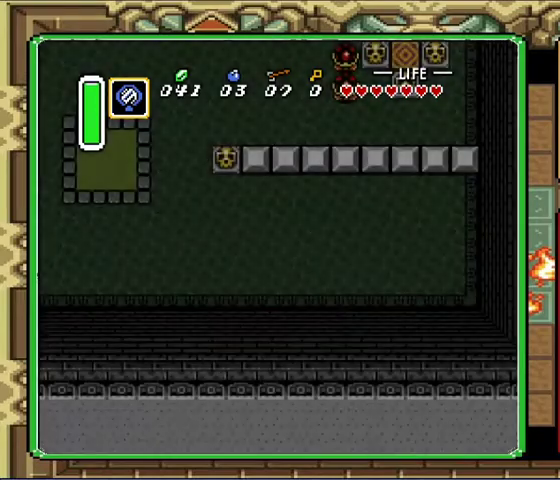
{"buttons": ["DPAD_UP", "DPAD_LEFT"], "events": []}
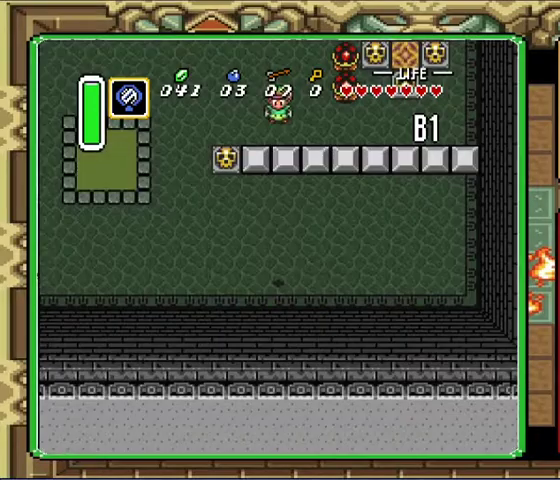
{"buttons": ["DPAD_UP", "DPAD_LEFT"], "events": []}
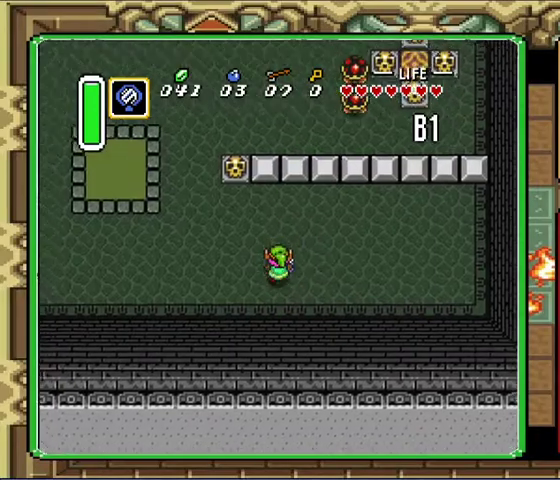
{"buttons": ["DPAD_UP", "DPAD_LEFT"], "events": []}
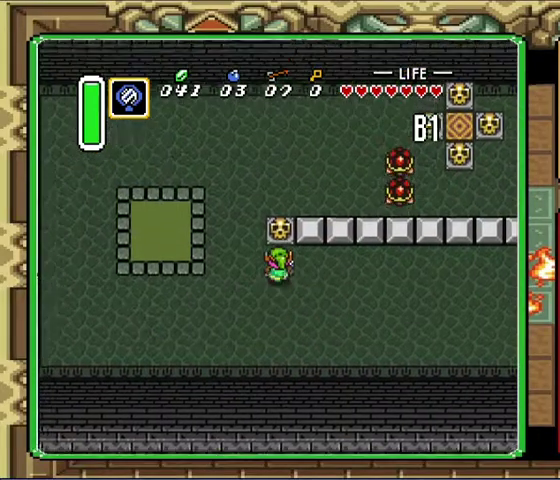
{"buttons": ["DPAD_UP"], "events": [[33, "DPAD_LEFT", "up"]]}
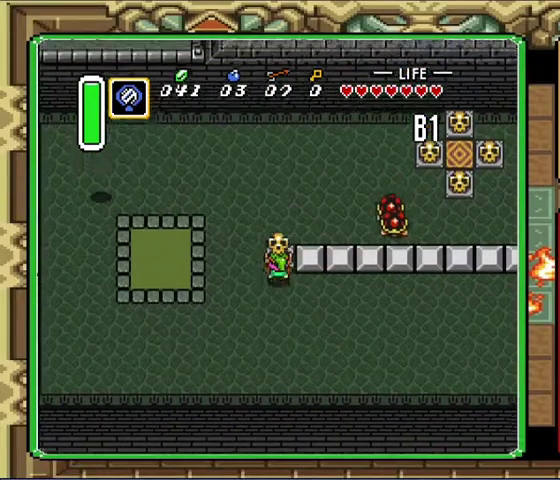
{"buttons": ["DPAD_LEFT"], "events": [[200, "DPAD_LEFT", "down"], [233, "DPAD_DOWN", "down"], [233, "DPAD_UP", "up"], [467, "DPAD_DOWN", "up"]]}
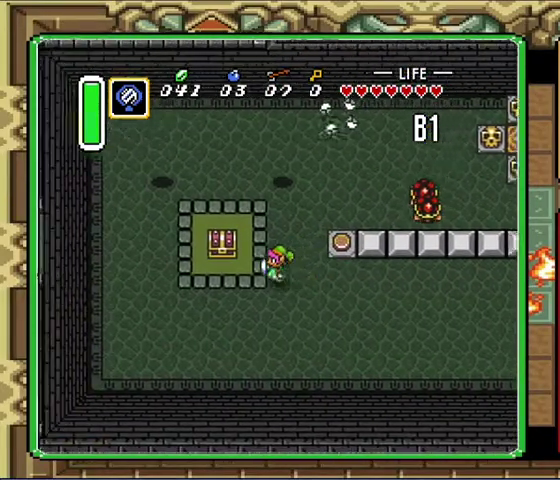
{"buttons": ["DPAD_UP"], "events": [[433, "DPAD_LEFT", "up"], [433, "DPAD_UP", "down"]]}
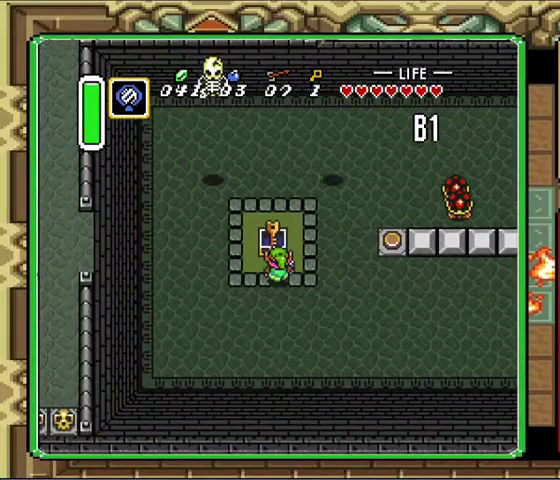
{"buttons": ["DPAD_DOWN", "DPAD_LEFT"], "events": [[67, "DPAD_UP", "up"], [433, "DPAD_DOWN", "down"], [500, "DPAD_LEFT", "down"]]}
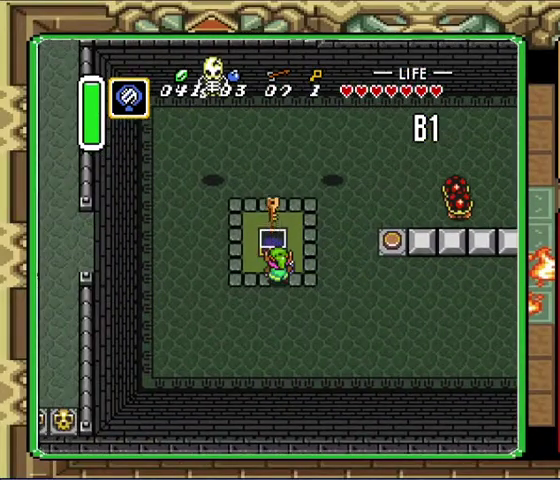
{"buttons": ["DPAD_DOWN", "DPAD_LEFT"], "events": []}
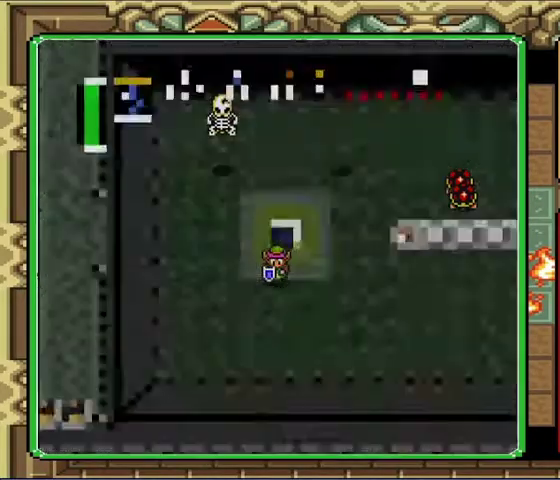
{"buttons": [], "events": [[333, "DPAD_LEFT", "up"], [367, "DPAD_DOWN", "up"]]}
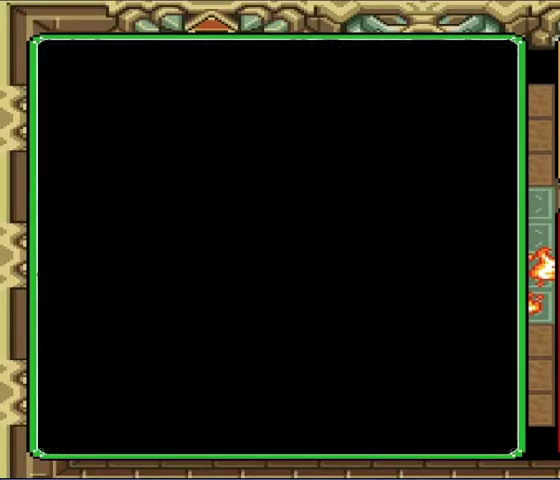
{"buttons": ["DPAD_UP"], "events": [[267, "DPAD_UP", "down"]]}